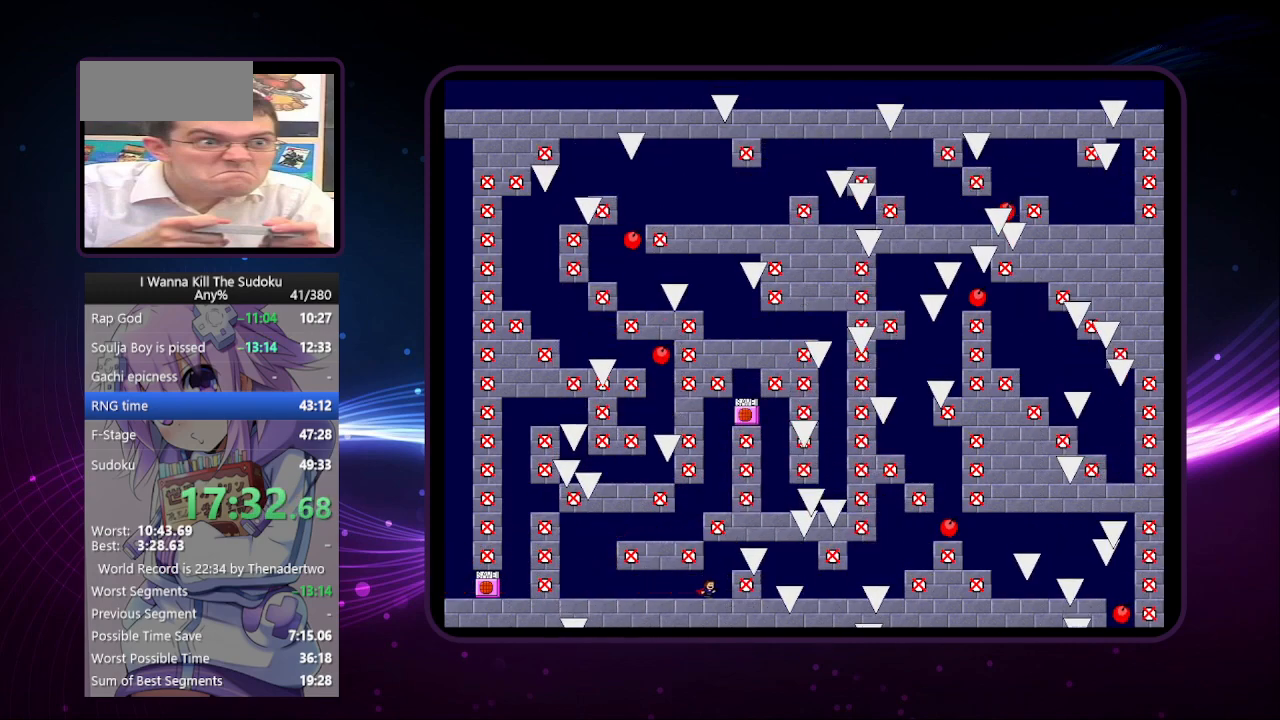
Gameplay with keyboard; each line is a JSON object with the keys held at the frame after it. "events" lists presses ("down") and releases ("up") of "a", "down", "left", "r", "right", "up" and "z" between this image and that frame as [ms after this image, input, new state], when the widget could be followed in between. No other keys are recorded. Mouse input is not recorded. Not read: other_keys.
{"keys": ["right"], "events": [[80, "right", "up"], [360, "right", "down"]]}
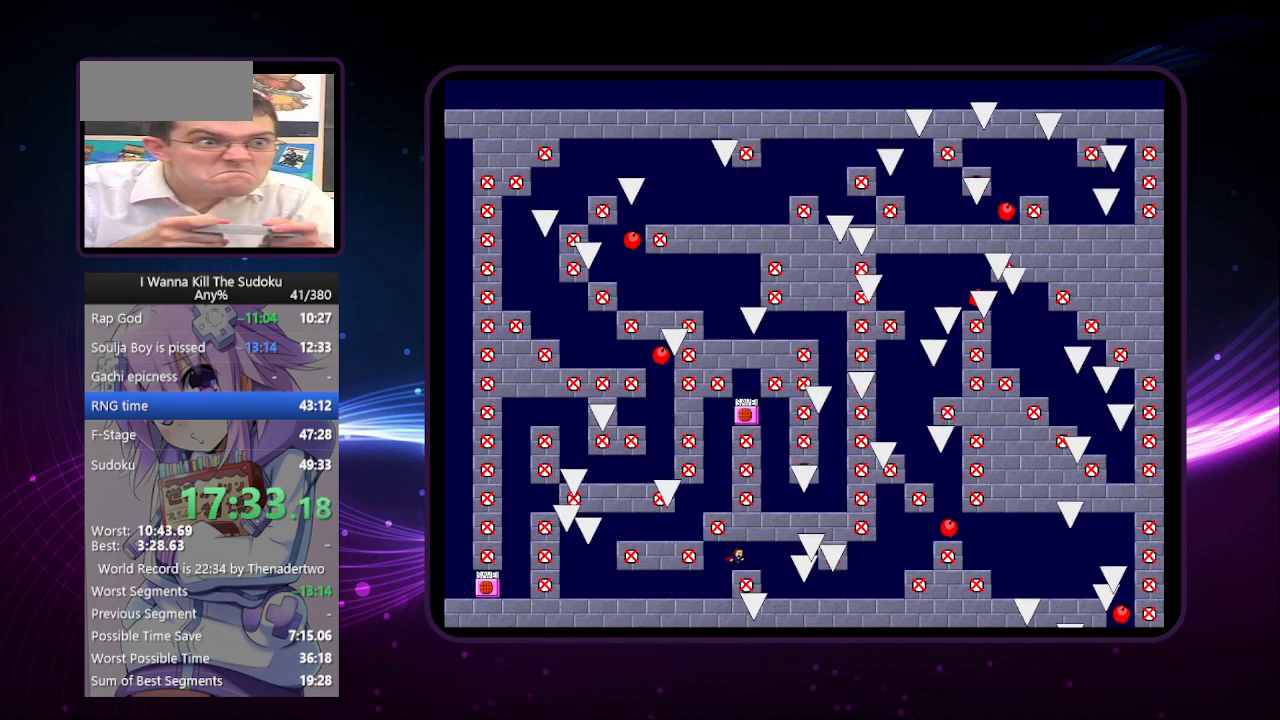
{"keys": [], "events": [[100, "right", "up"]]}
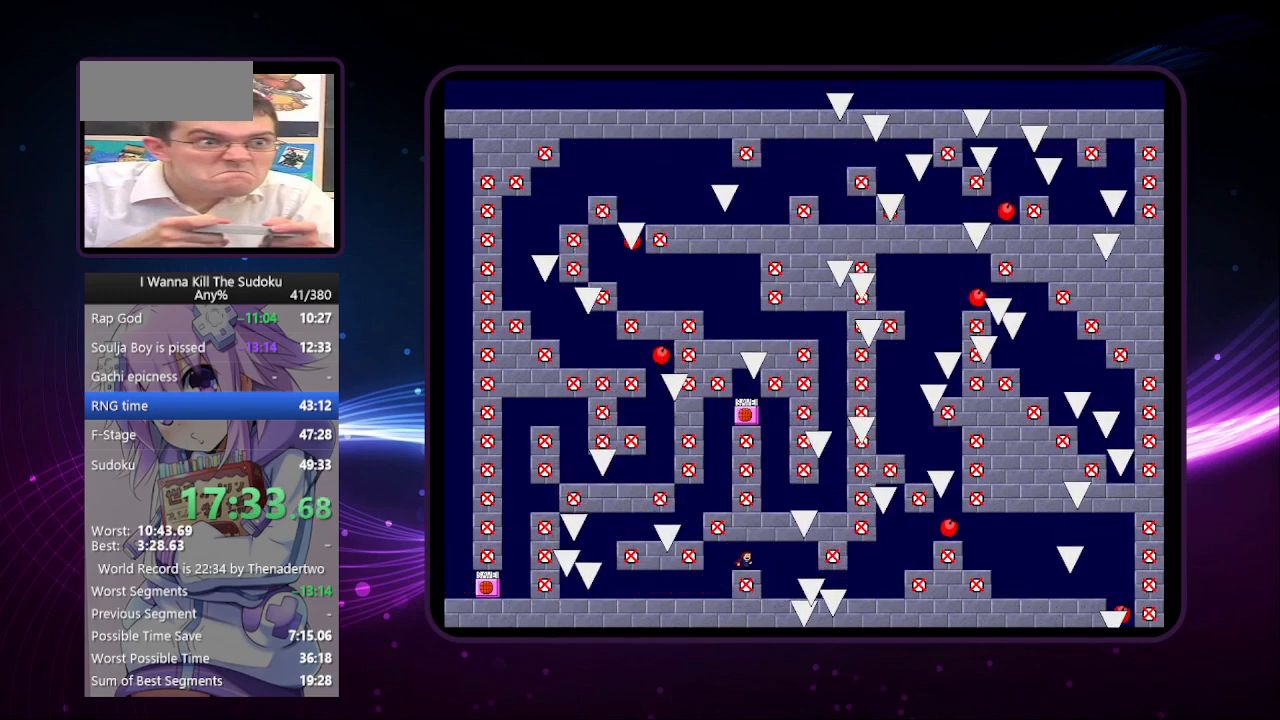
{"keys": [], "events": [[80, "right", "down"], [260, "right", "up"]]}
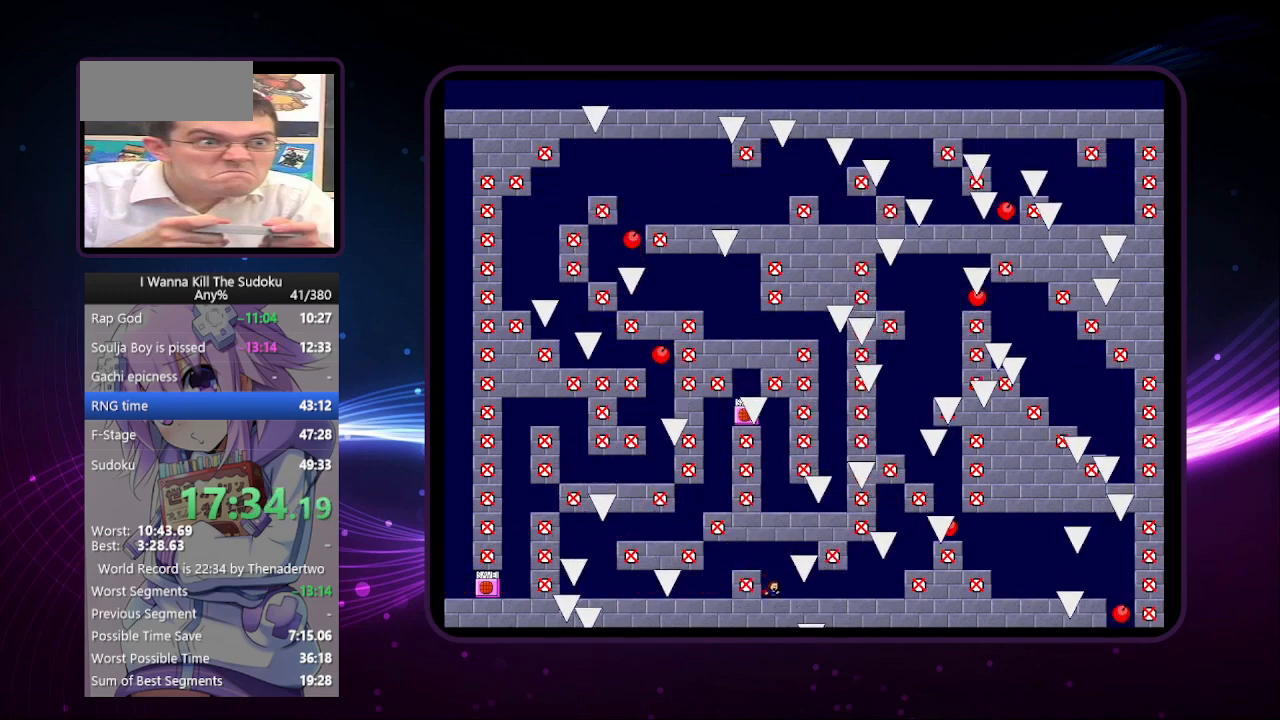
{"keys": [], "events": []}
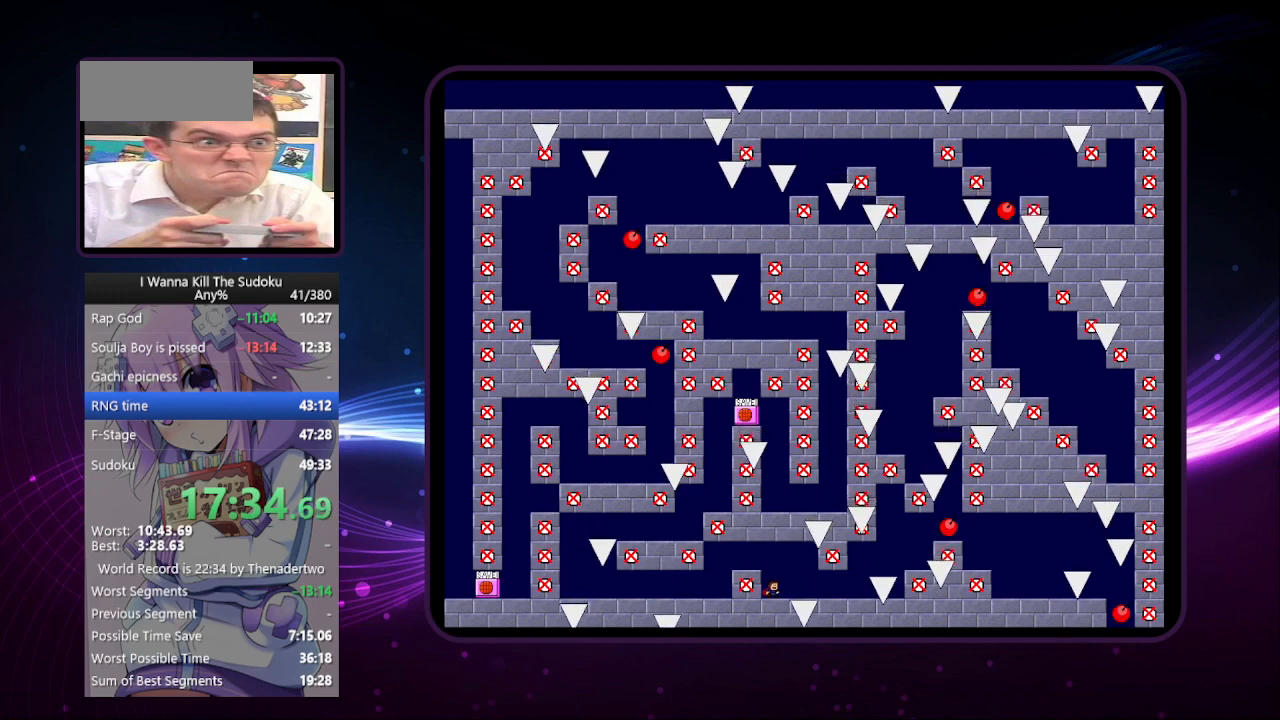
{"keys": [], "events": [[100, "right", "down"], [200, "right", "up"]]}
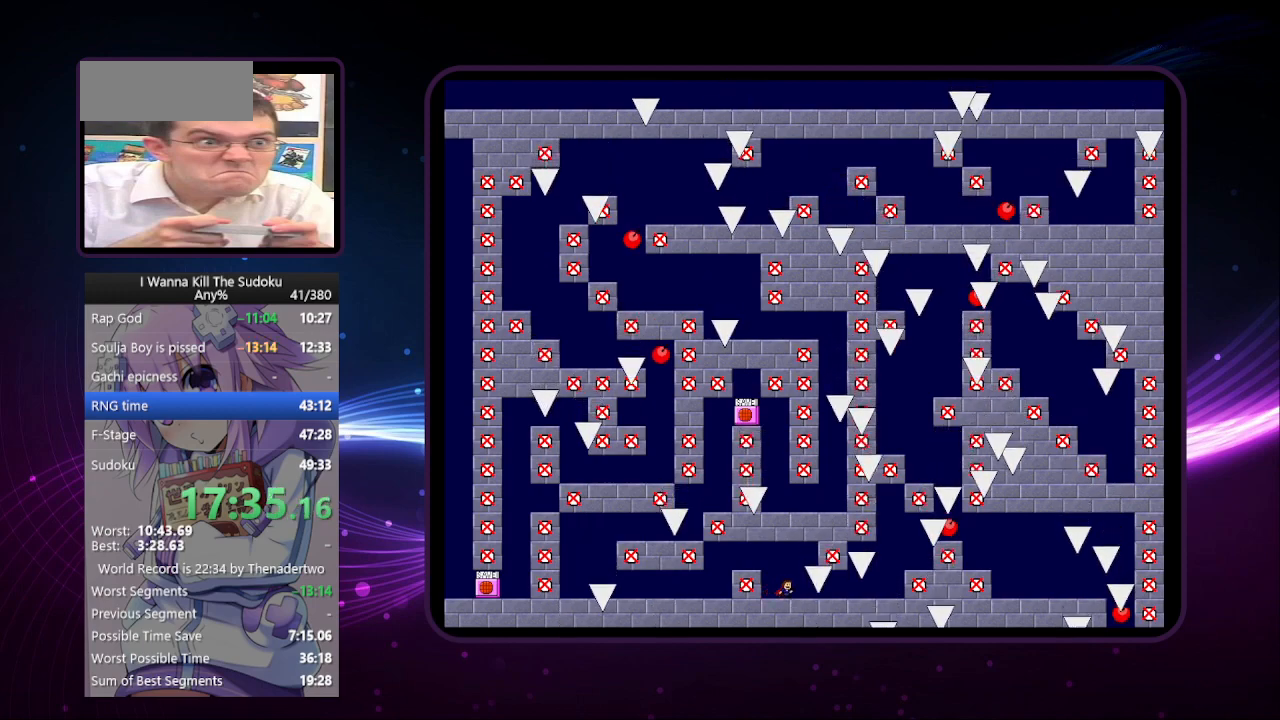
{"keys": ["right"], "events": [[400, "right", "down"]]}
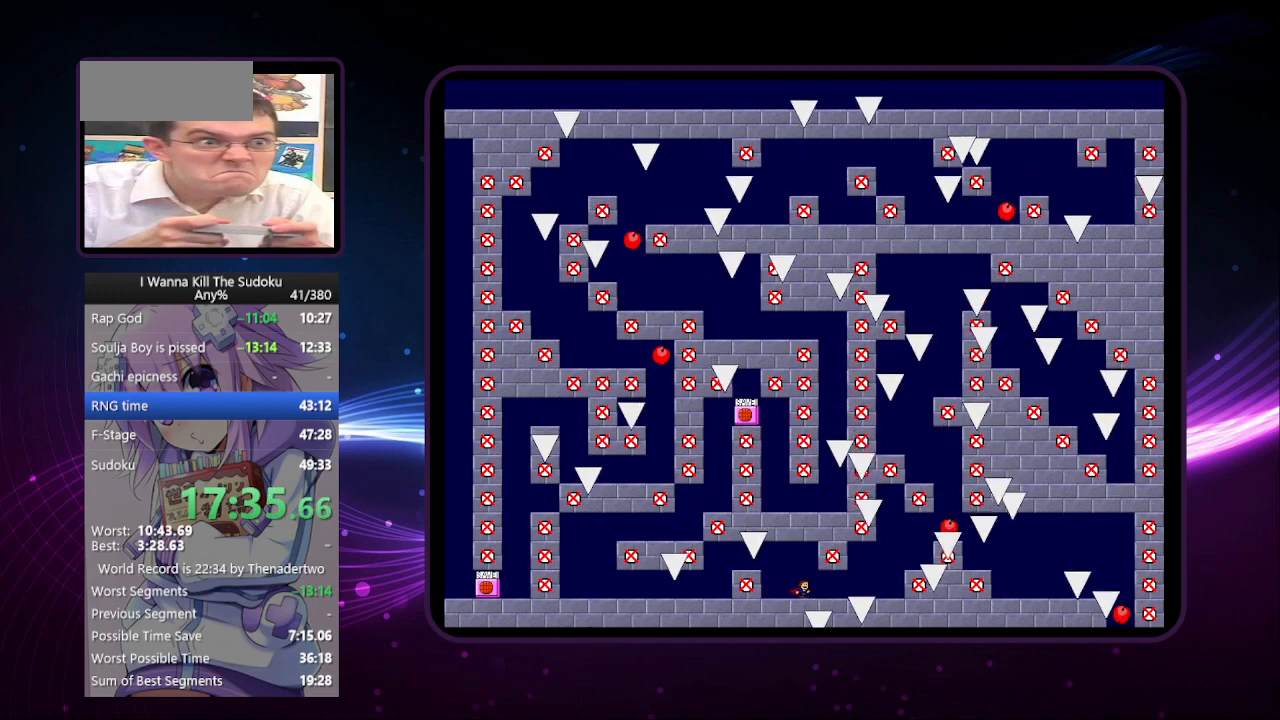
{"keys": [], "events": [[60, "right", "up"]]}
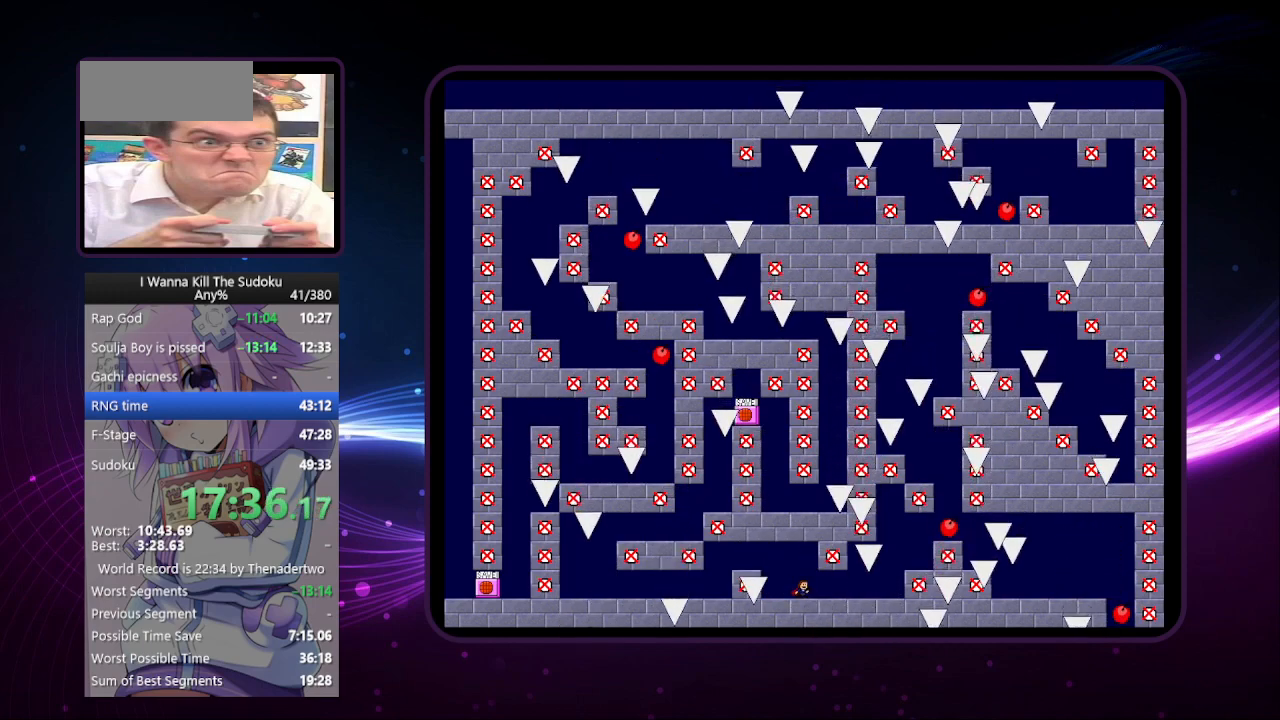
{"keys": [], "events": []}
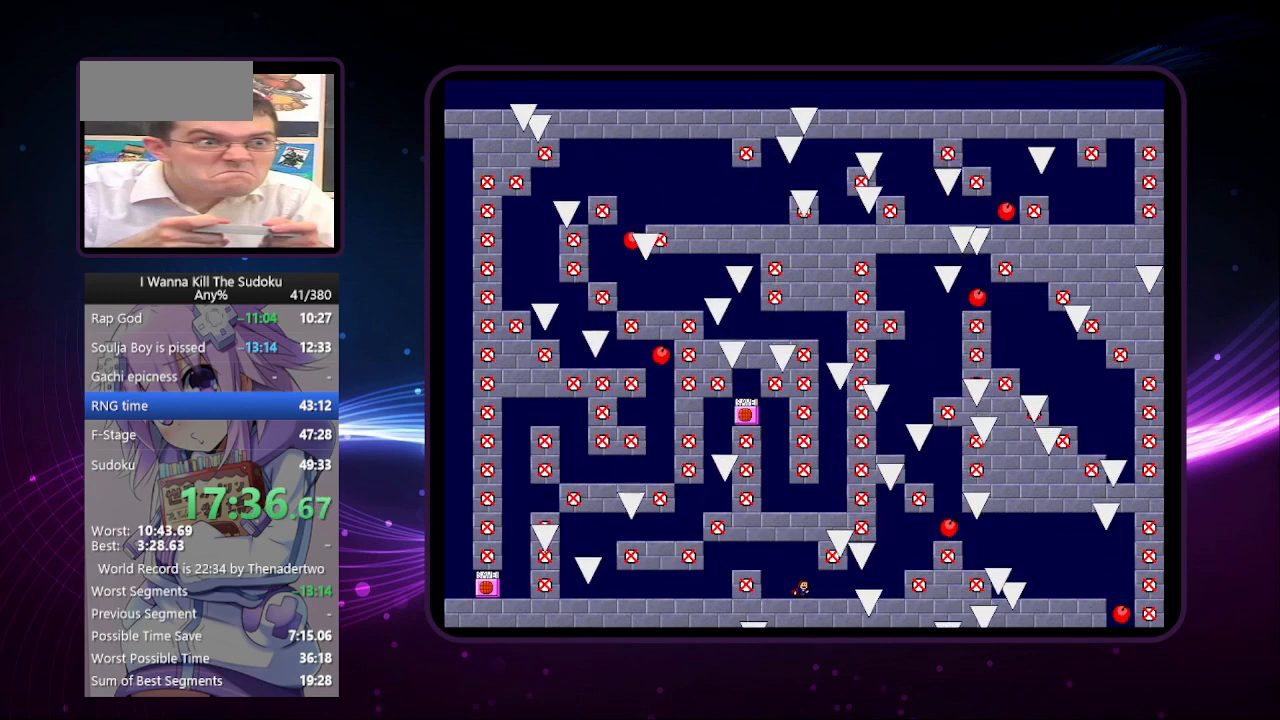
{"keys": [], "events": []}
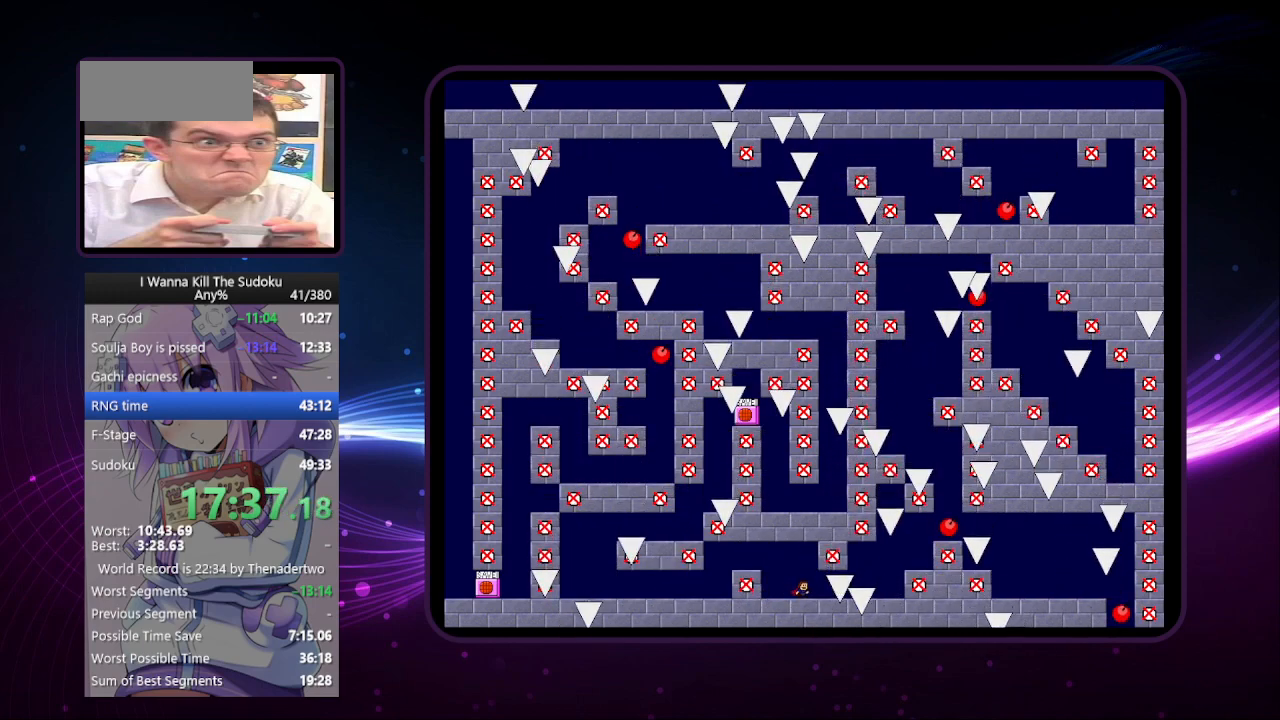
{"keys": [], "events": [[360, "right", "down"], [400, "right", "up"]]}
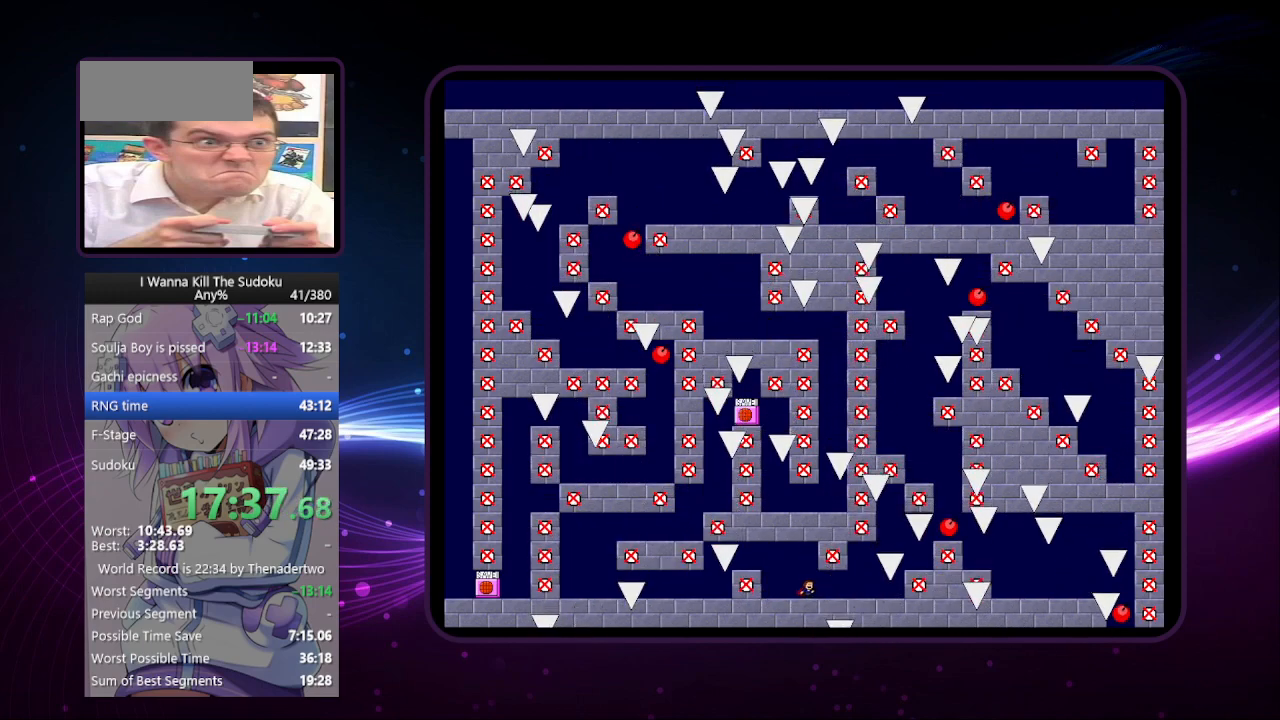
{"keys": [], "events": []}
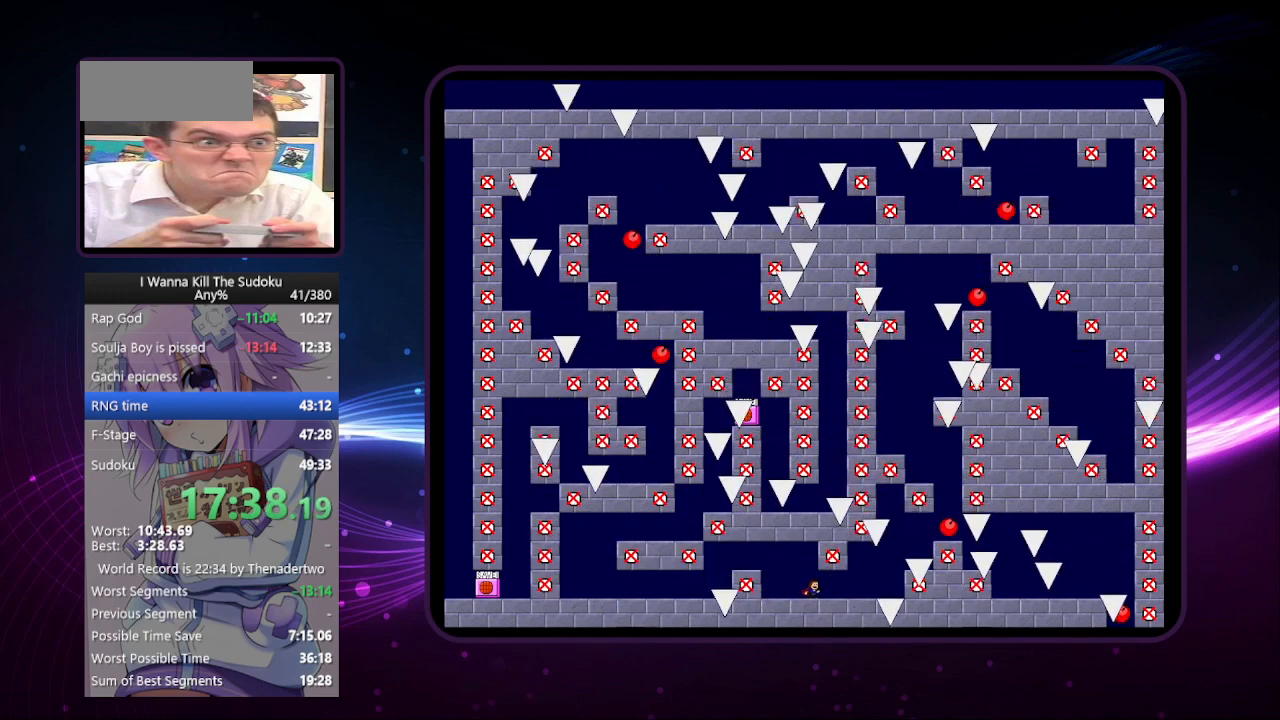
{"keys": [], "events": []}
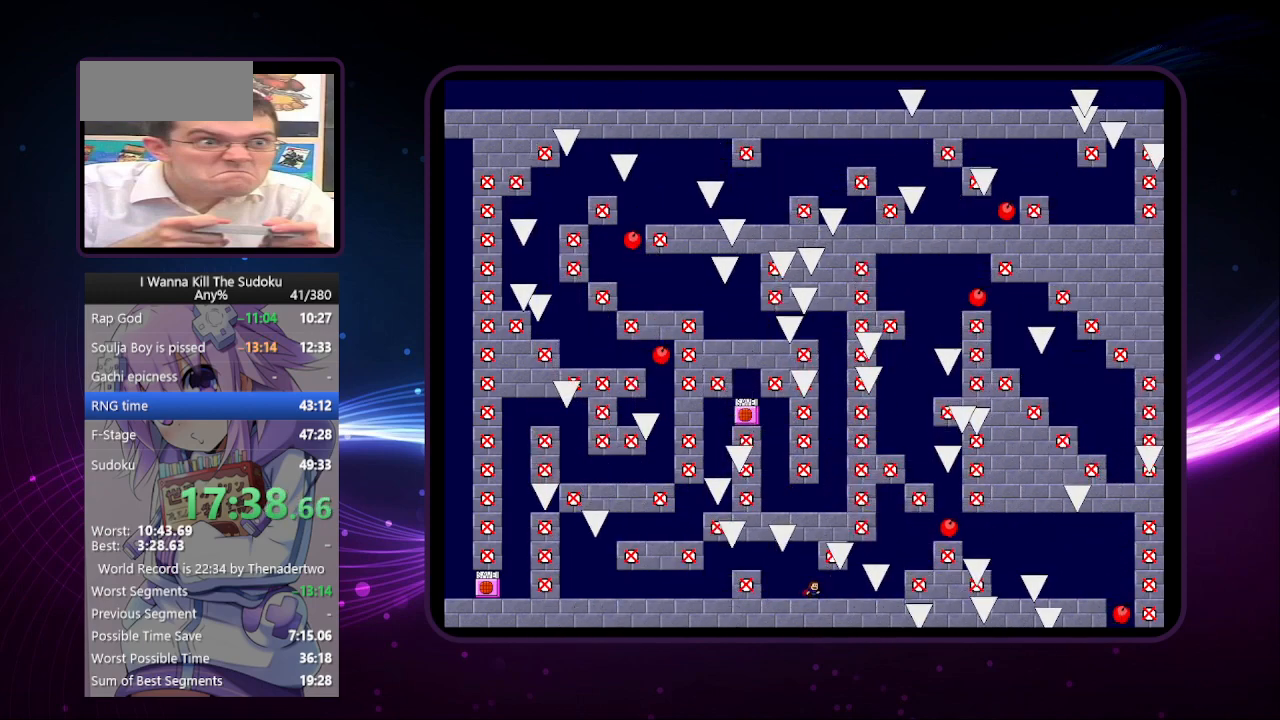
{"keys": [], "events": []}
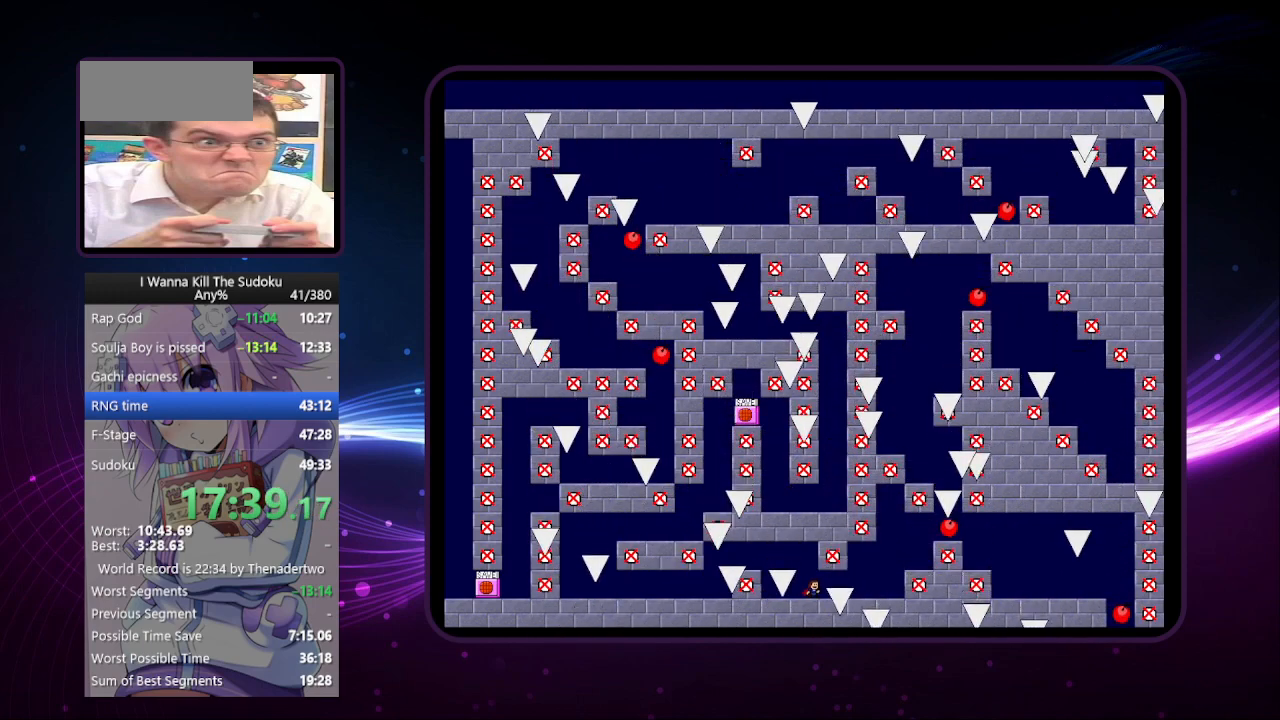
{"keys": ["right"], "events": [[240, "right", "down"]]}
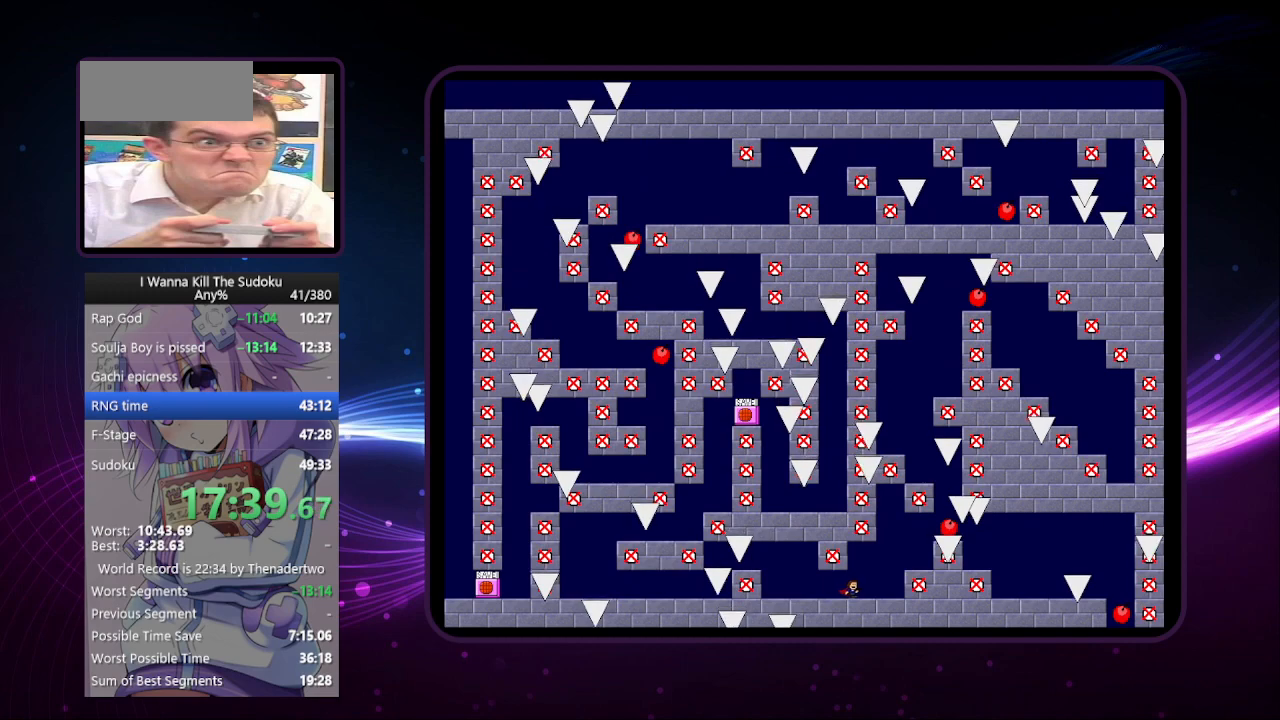
{"keys": [], "events": [[460, "right", "up"]]}
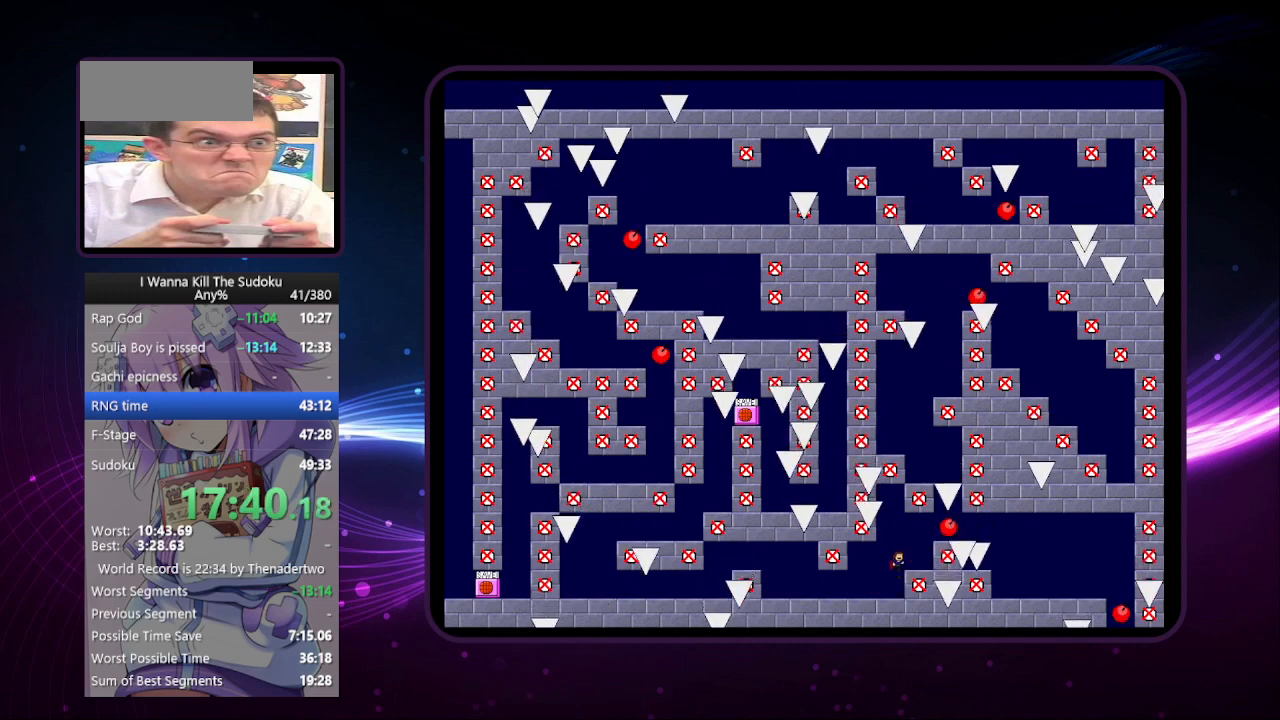
{"keys": [], "events": []}
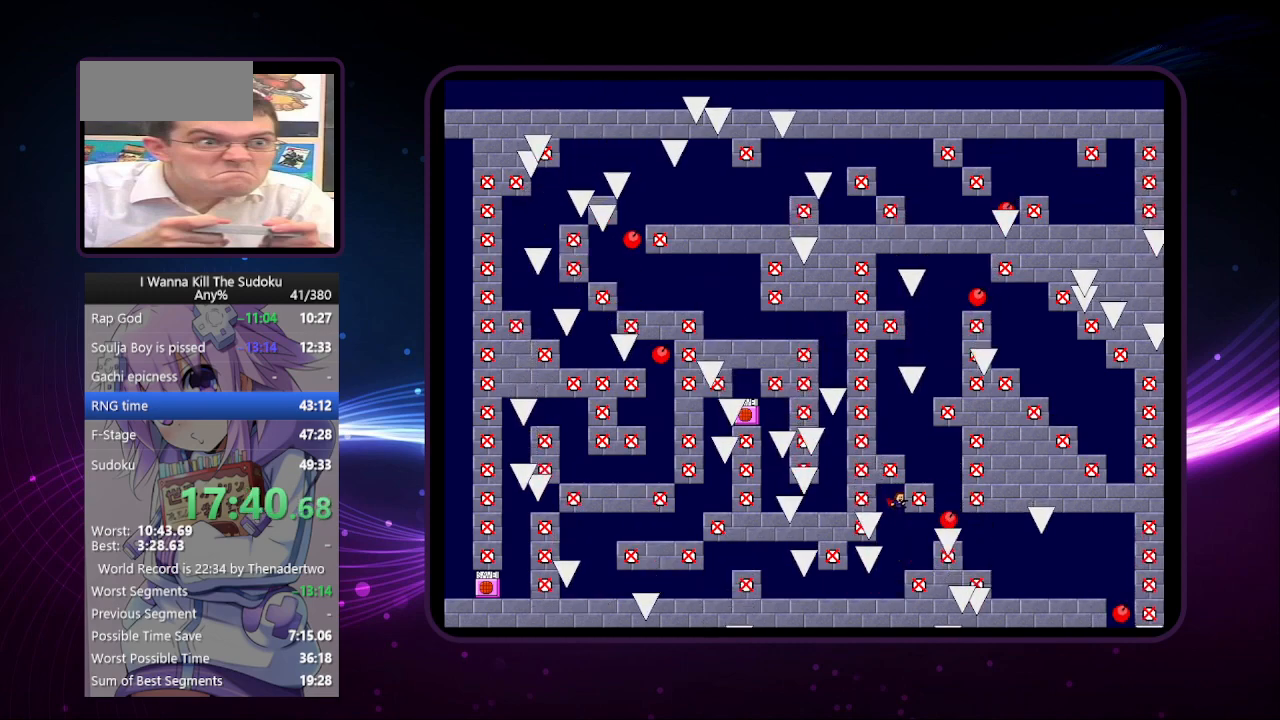
{"keys": [], "events": []}
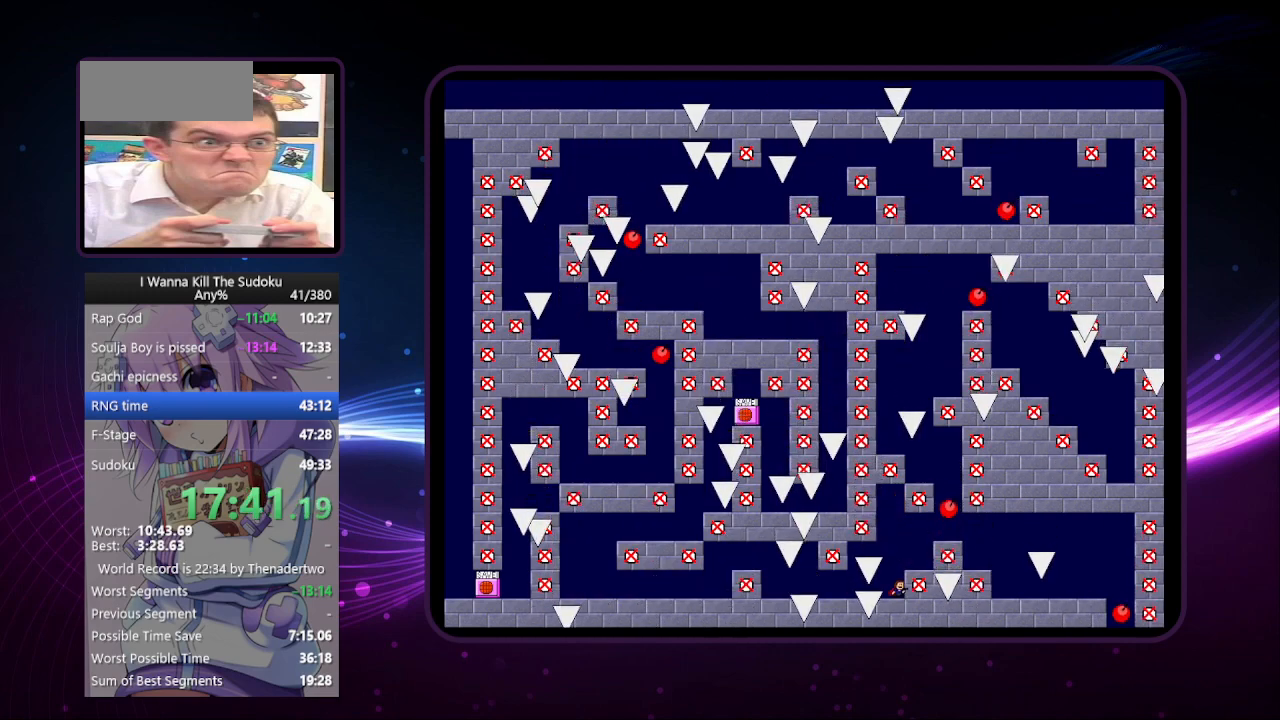
{"keys": ["right"], "events": [[140, "right", "down"]]}
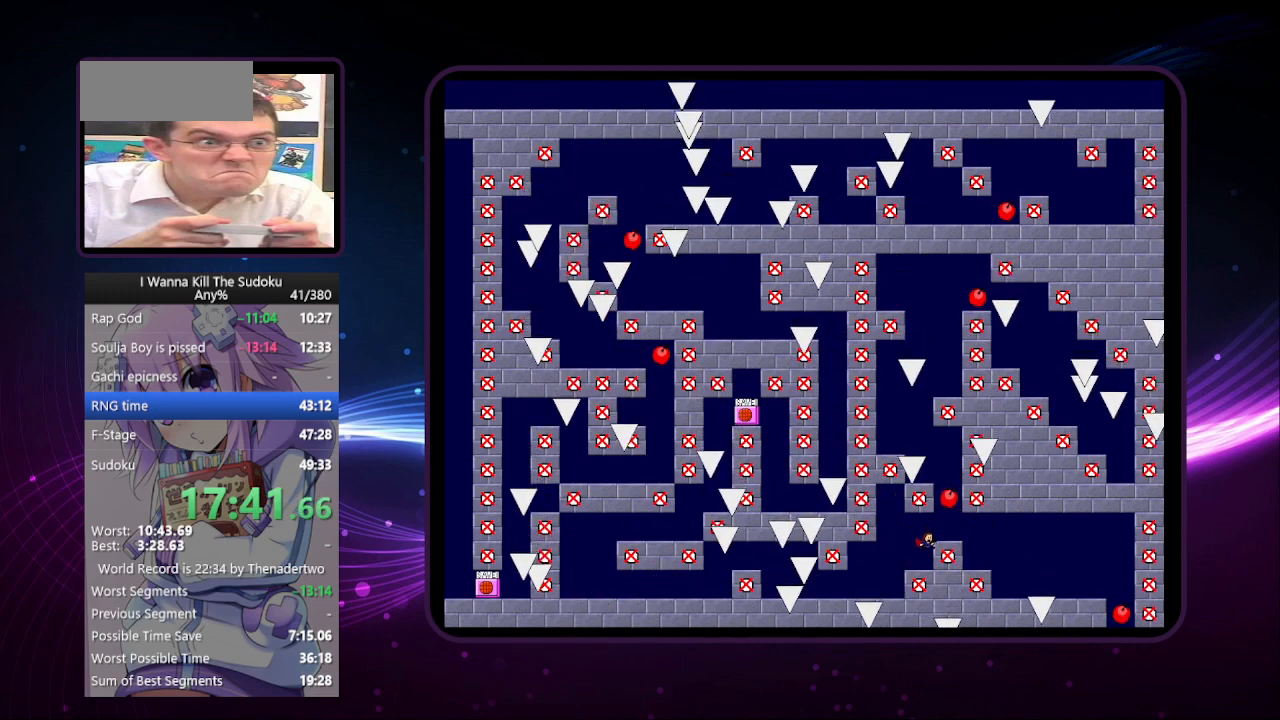
{"keys": [], "events": [[20, "right", "up"], [300, "right", "down"], [500, "right", "up"]]}
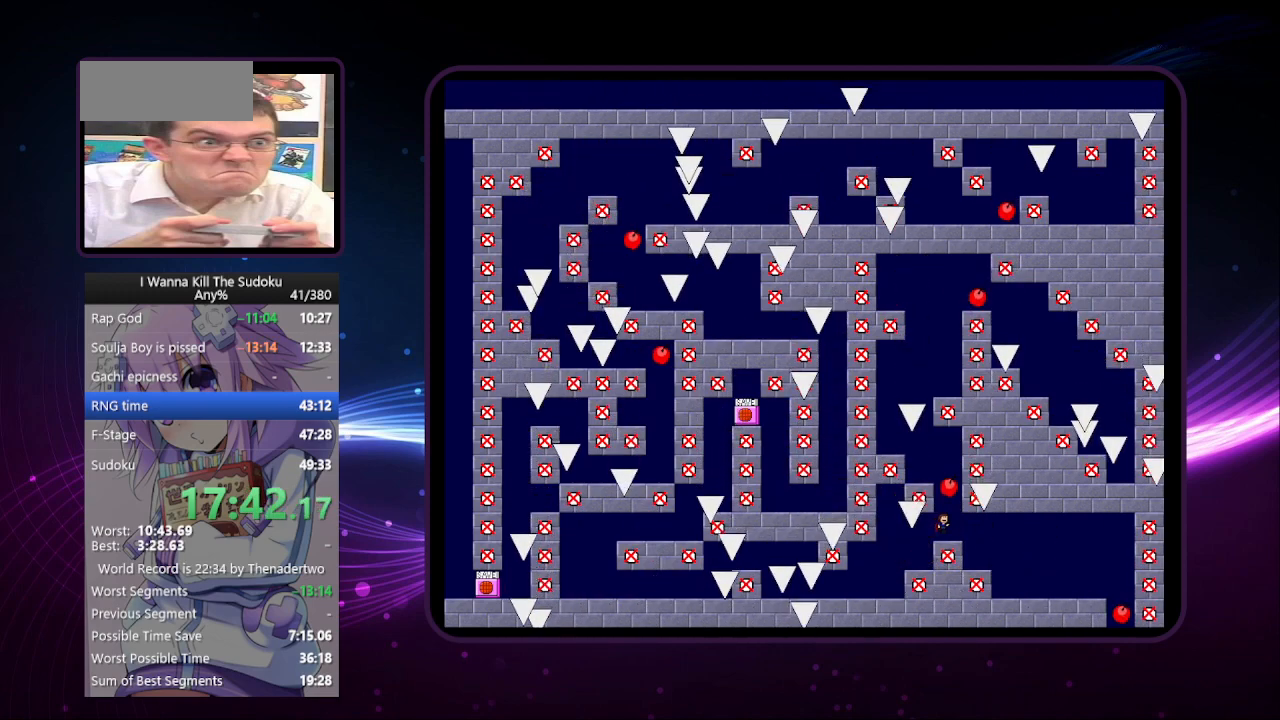
{"keys": [], "events": []}
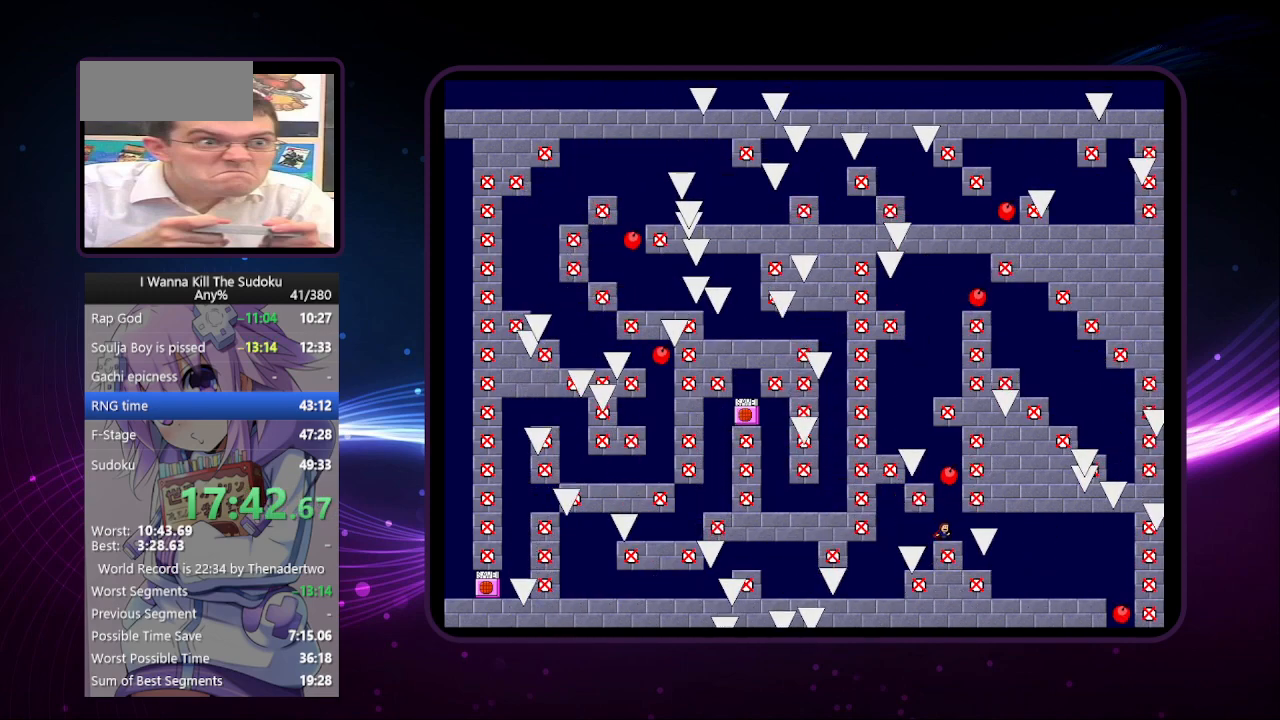
{"keys": [], "events": []}
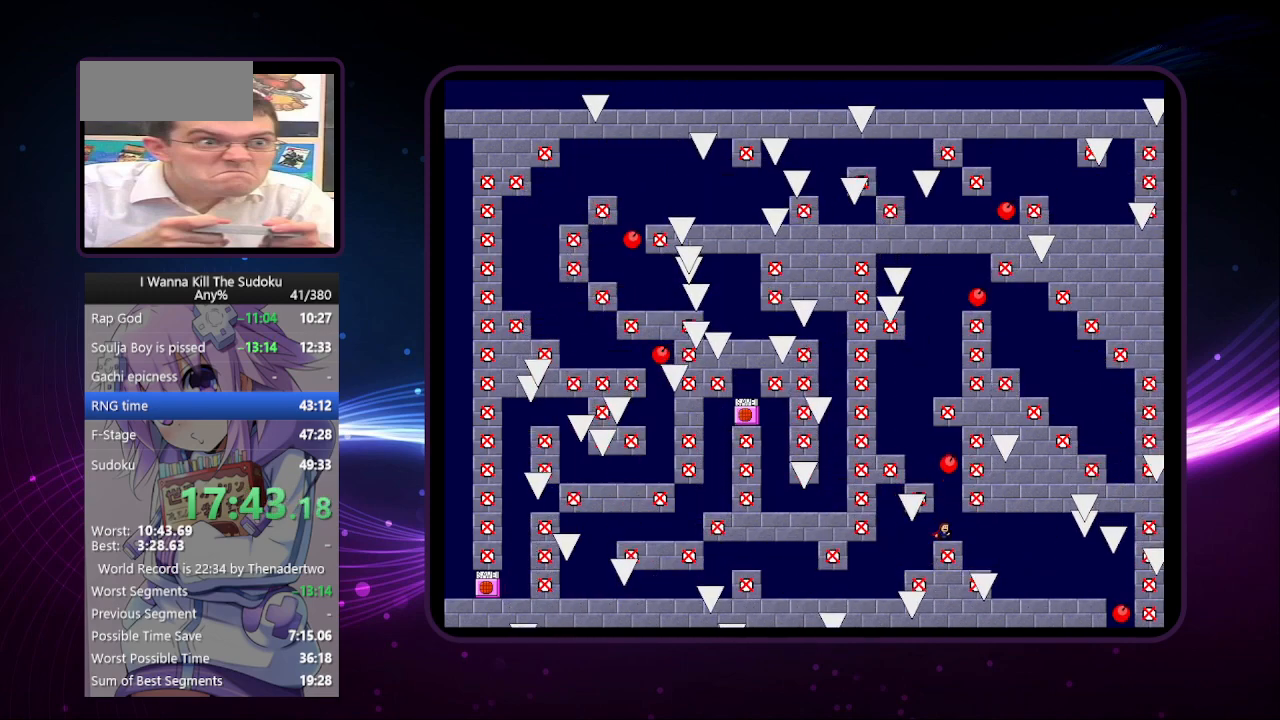
{"keys": [], "events": []}
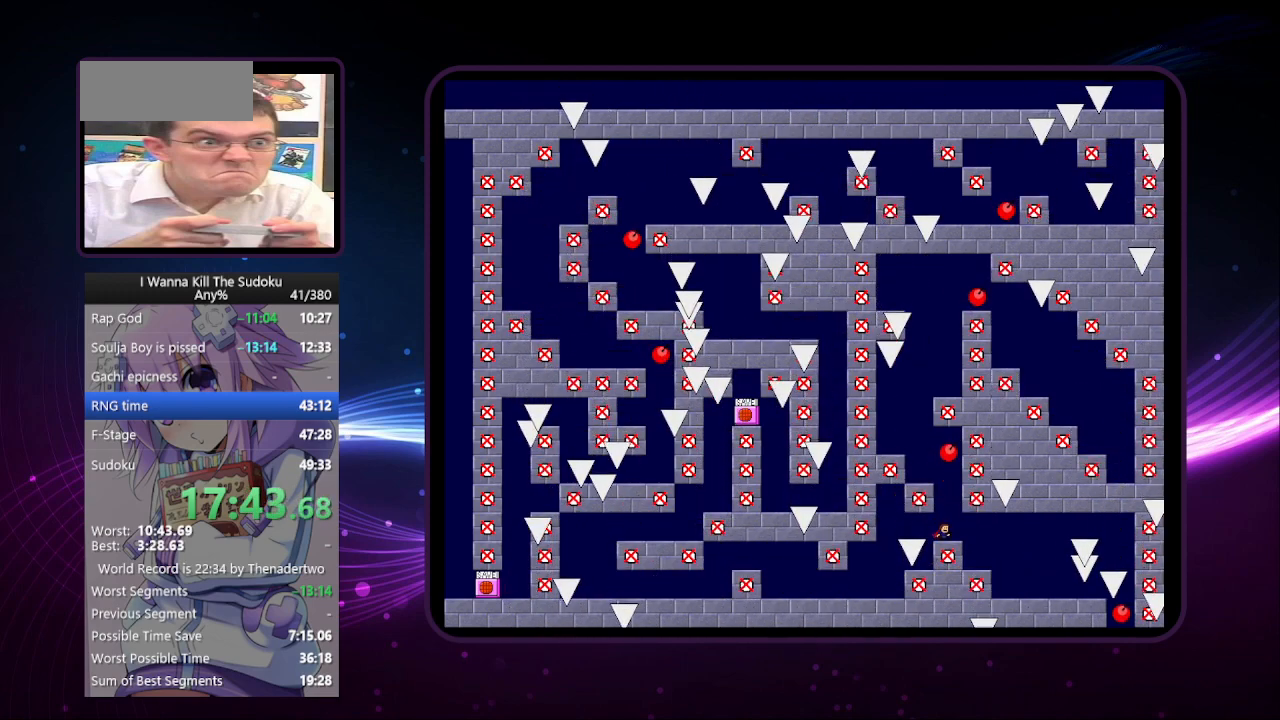
{"keys": [], "events": []}
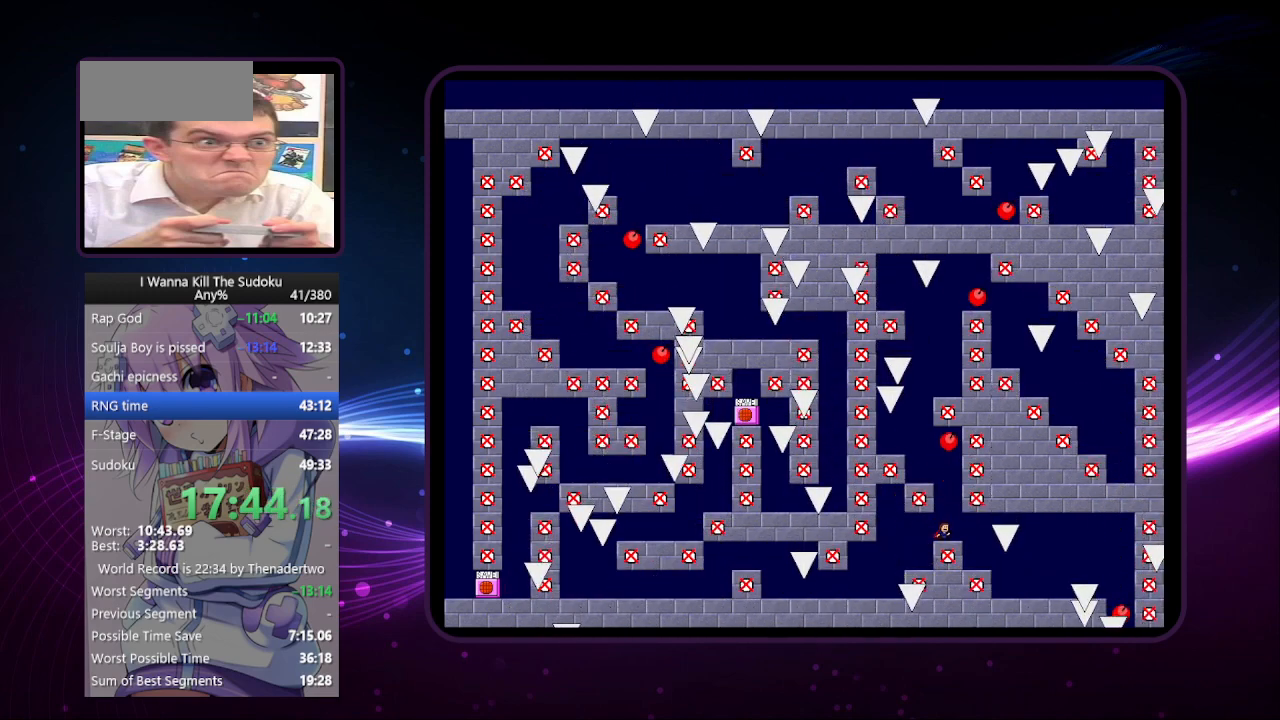
{"keys": [], "events": []}
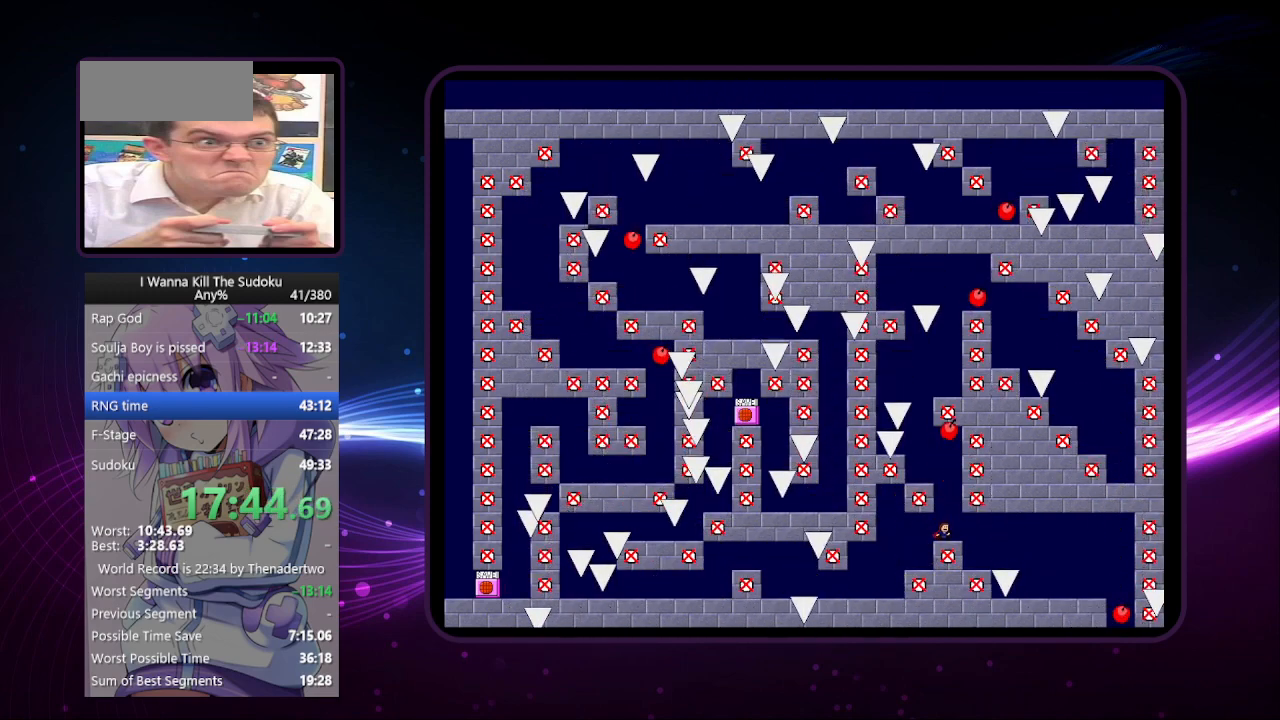
{"keys": [], "events": []}
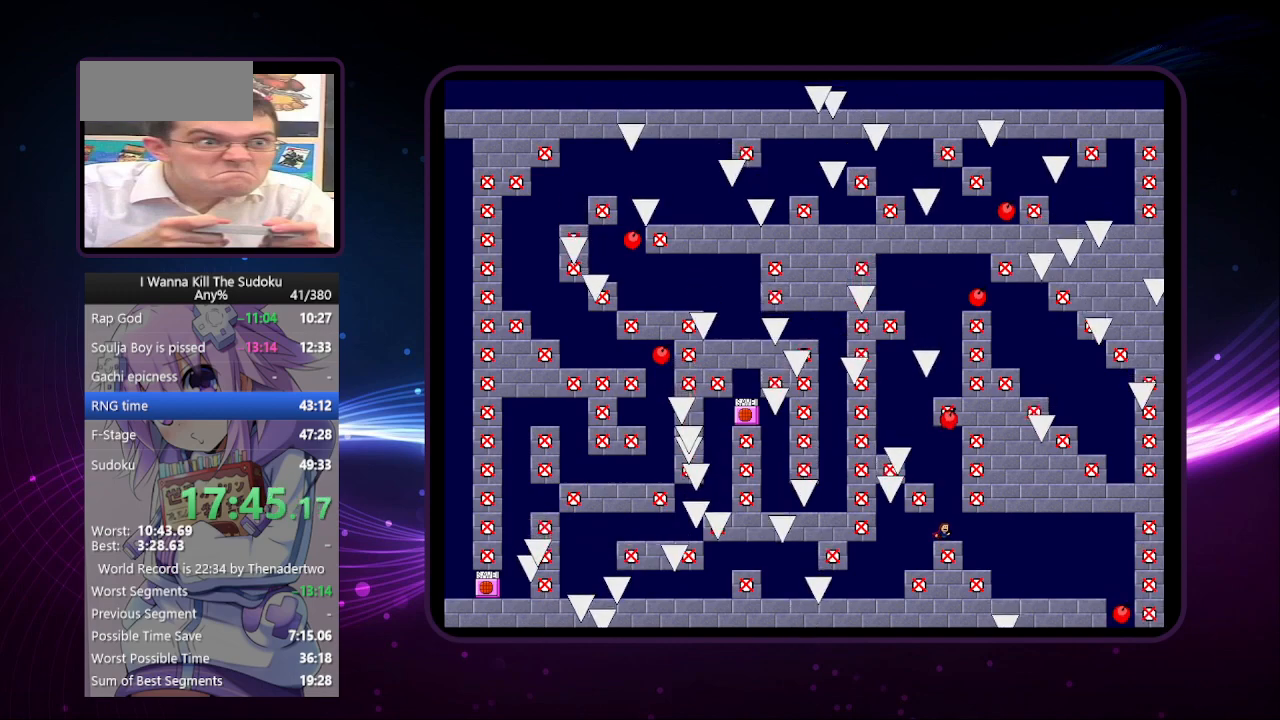
{"keys": [], "events": [[360, "right", "down"], [500, "right", "up"]]}
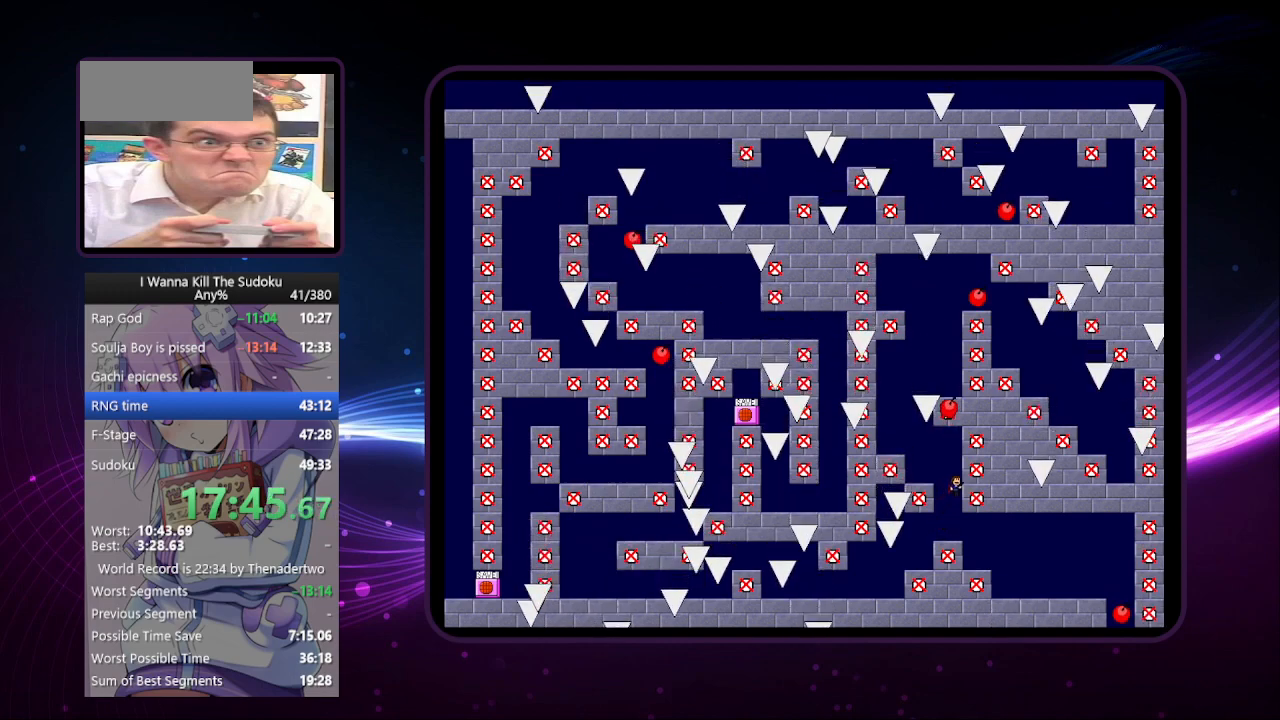
{"keys": [], "events": []}
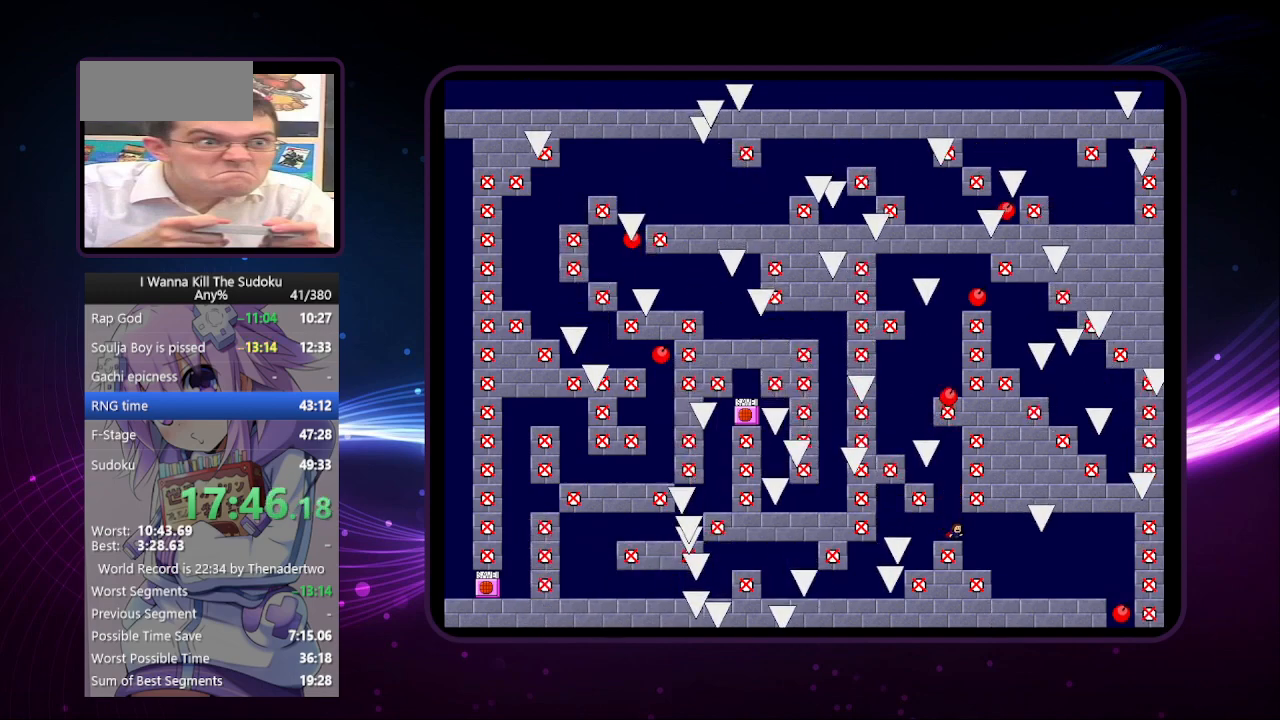
{"keys": [], "events": []}
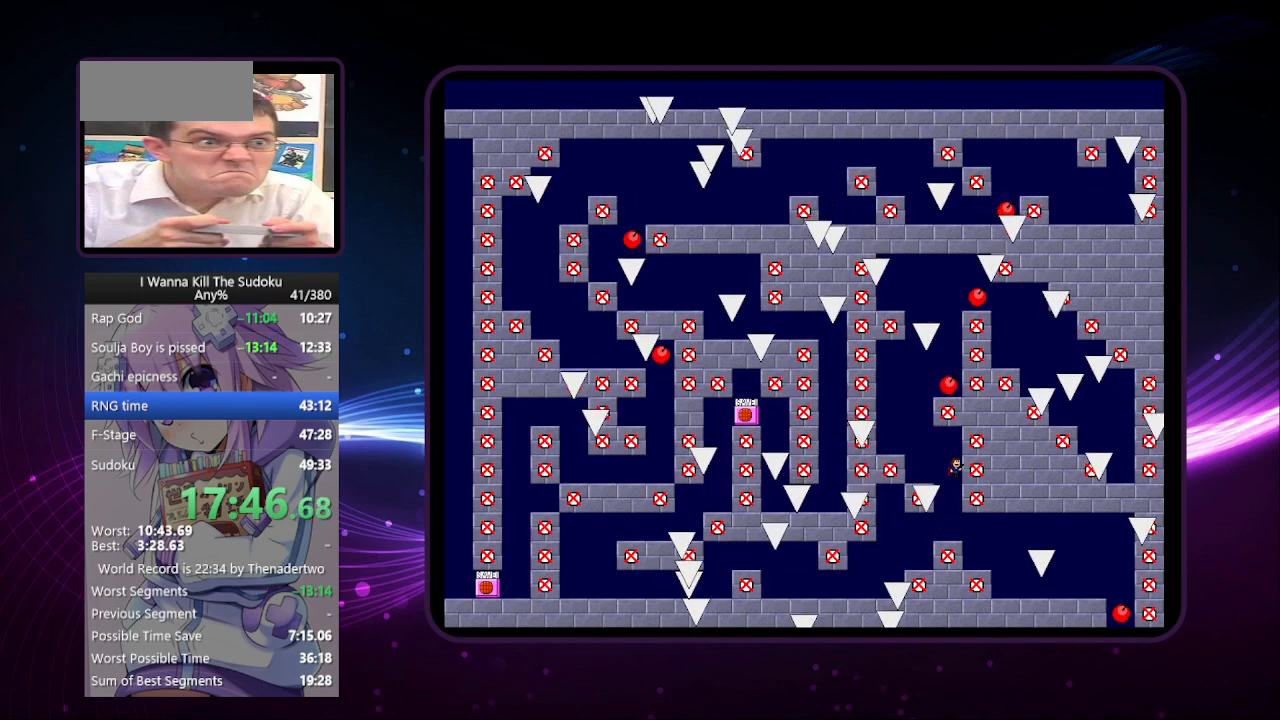
{"keys": ["left"], "events": [[80, "left", "down"]]}